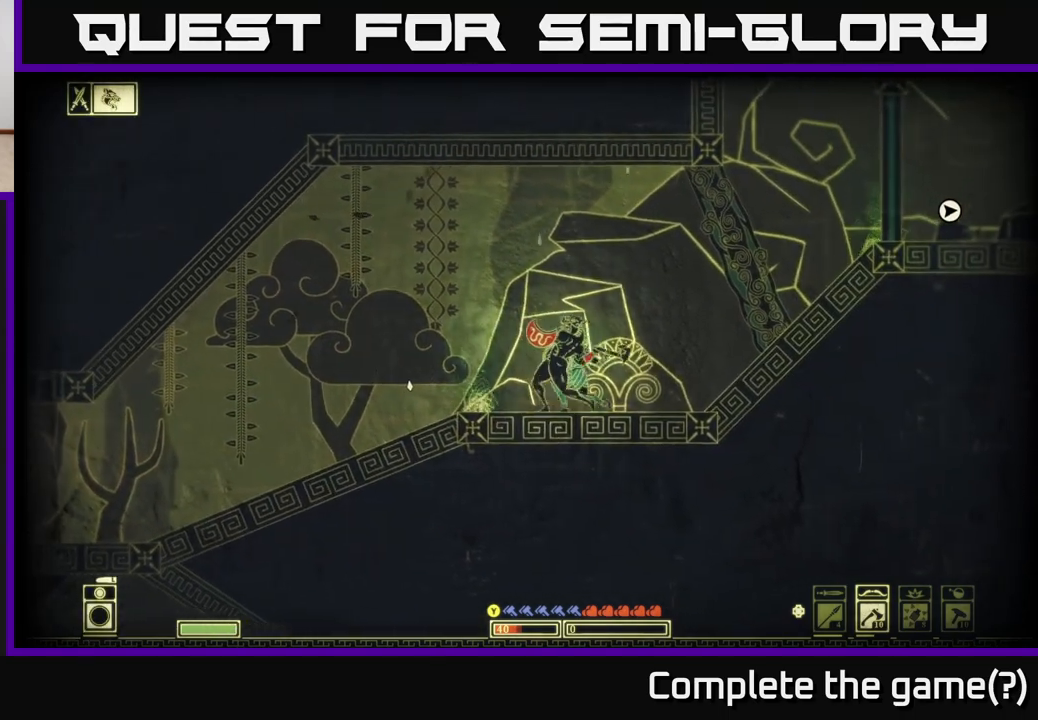
Gameplay with a controller (Xbox layout); each line is a JSON object with the inputs held at the frame after it. "events" lists button and stick changes between this image and that frame as [ms after this image, input, new state], when the widget could be followed in between.
{"buttons": [], "left_stick": "right", "right_stick": "left", "events": []}
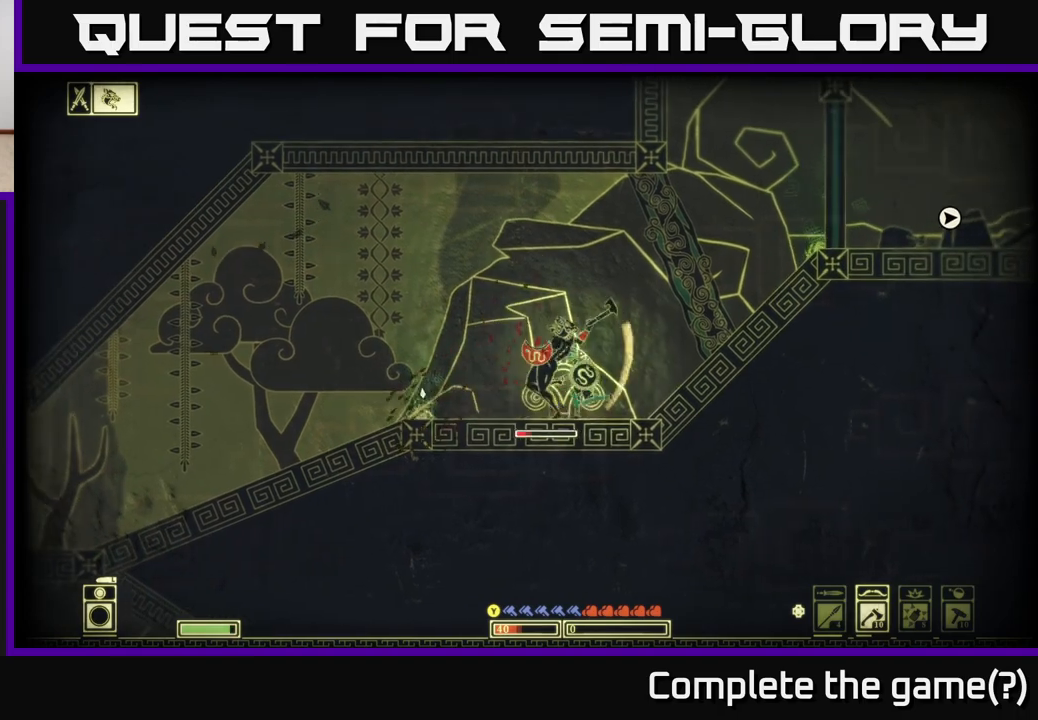
{"buttons": ["R2"], "left_stick": "right", "right_stick": "left", "events": [[267, "left_stick", "center"], [367, "left_stick", "right"], [467, "R2", "down"]]}
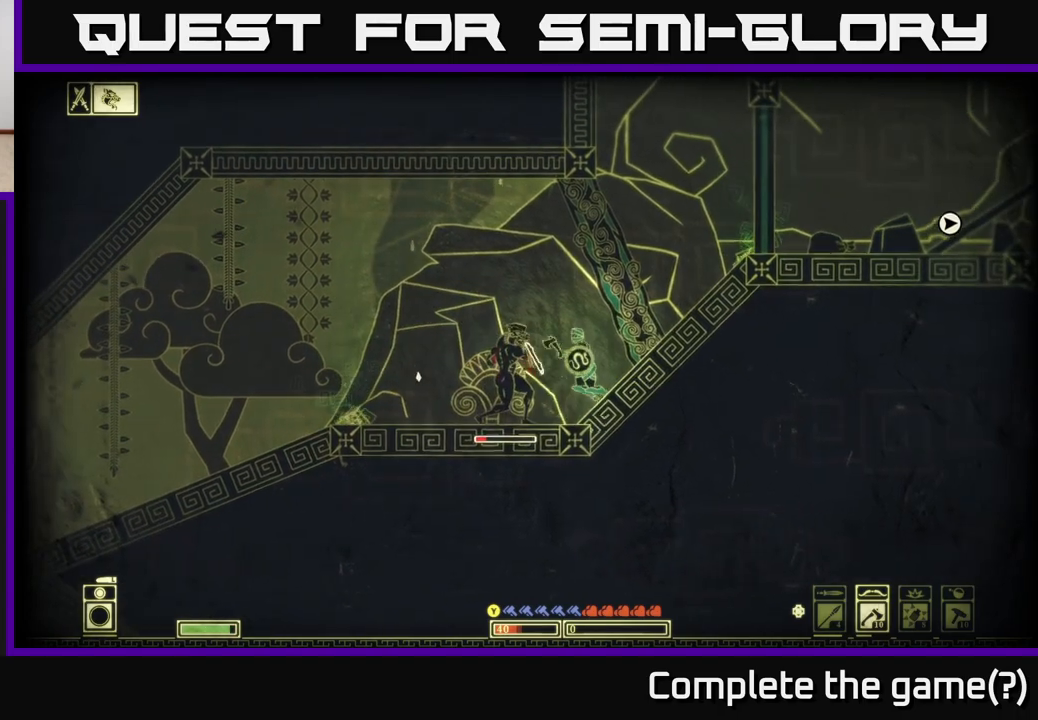
{"buttons": [], "left_stick": "center", "right_stick": "left", "events": [[50, "R2", "up"], [50, "left_stick", "center"], [283, "left_stick", "left"], [467, "left_stick", "center"]]}
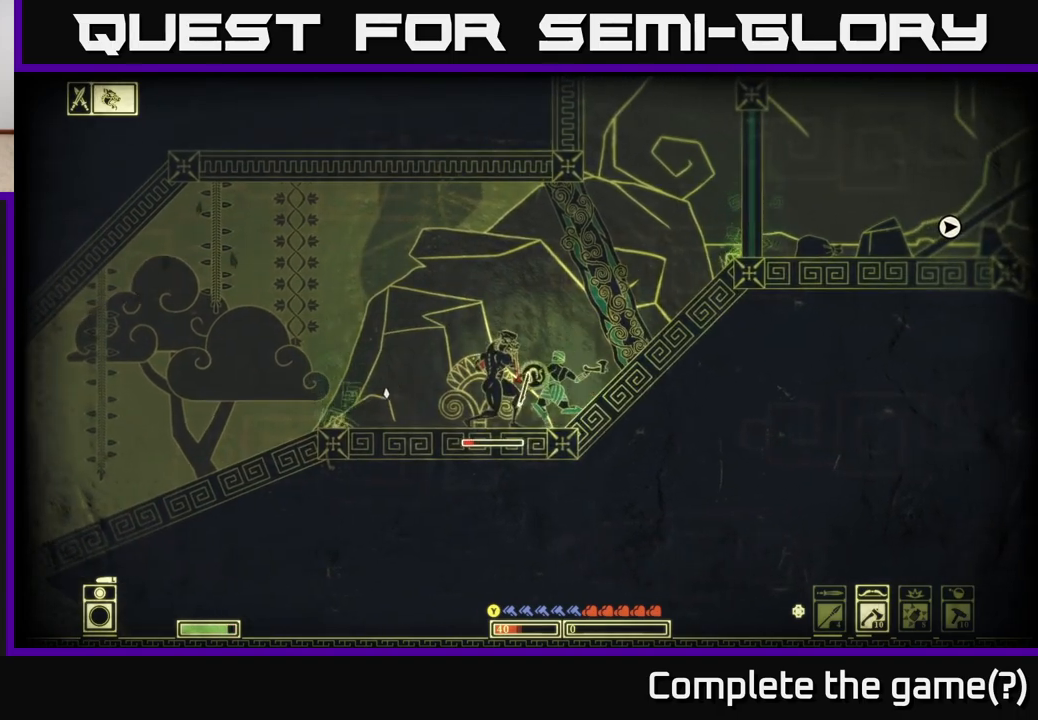
{"buttons": [], "left_stick": "left", "right_stick": "center", "events": [[283, "left_stick", "left"], [383, "right_stick", "center"]]}
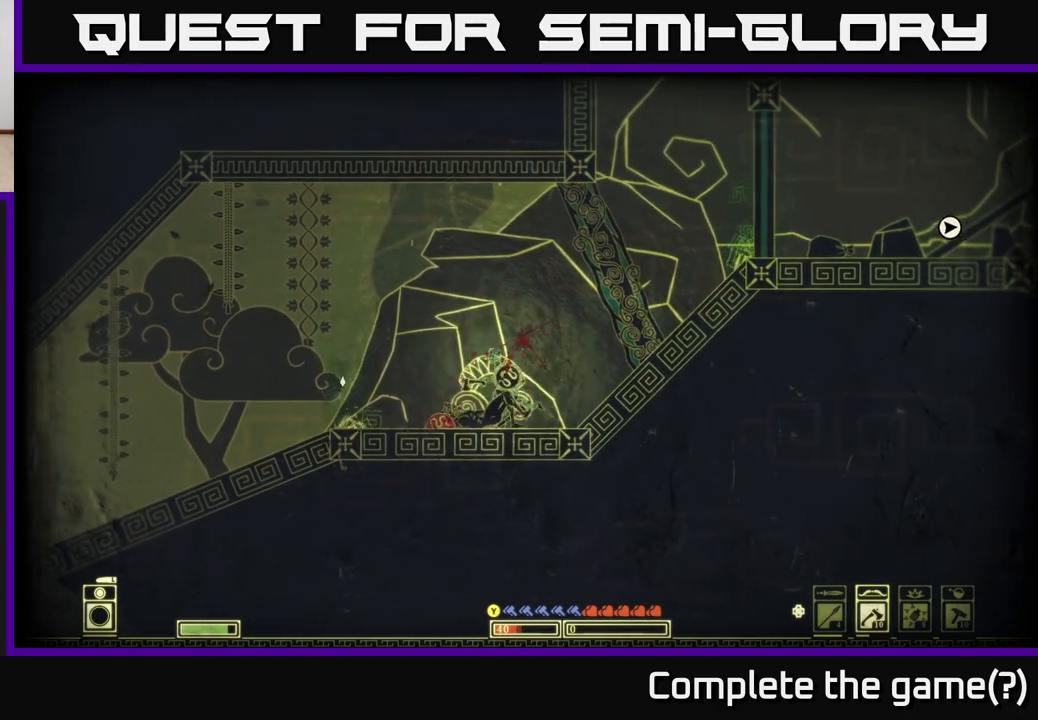
{"buttons": [], "left_stick": "left", "right_stick": "right", "events": [[217, "left_stick", "center"], [450, "right_stick", "right"], [483, "left_stick", "left"]]}
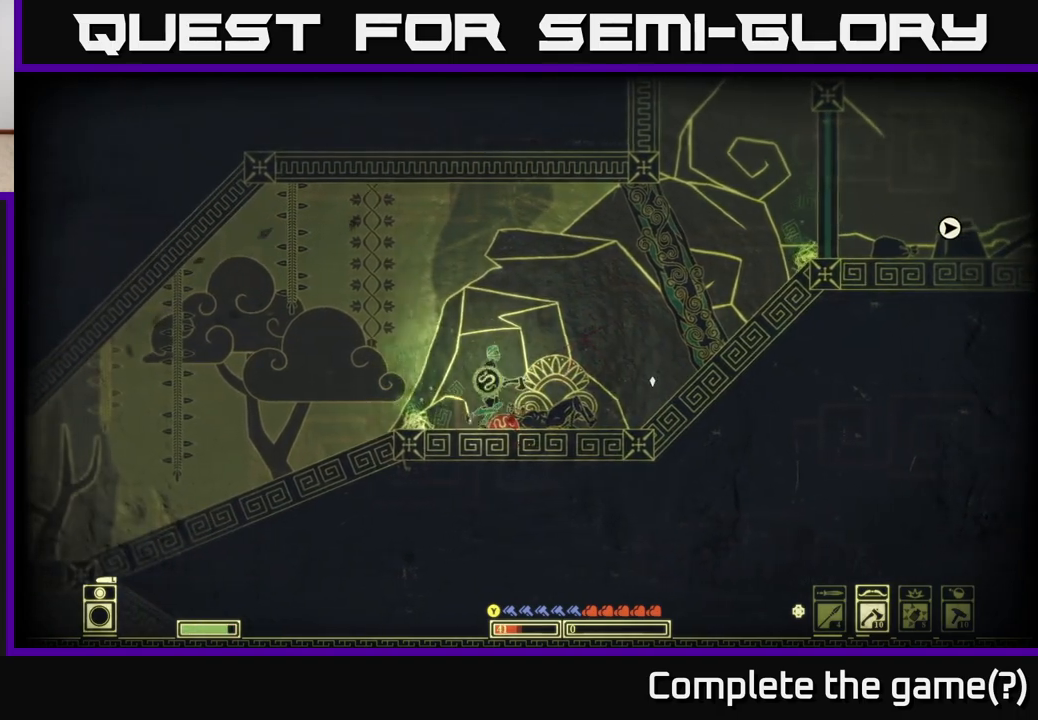
{"buttons": [], "left_stick": "right", "right_stick": "center", "events": [[150, "left_stick", "right"], [333, "right_stick", "center"]]}
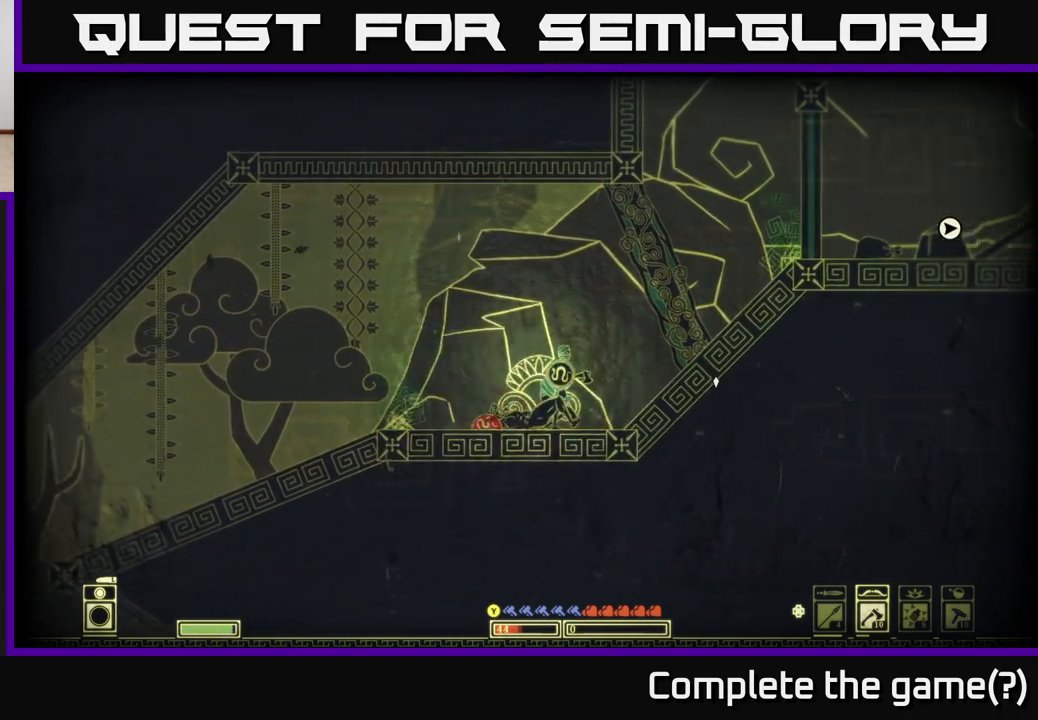
{"buttons": [], "left_stick": "right", "right_stick": "up-right", "events": [[200, "R2", "down"], [317, "R2", "up"], [367, "right_stick", "up-right"]]}
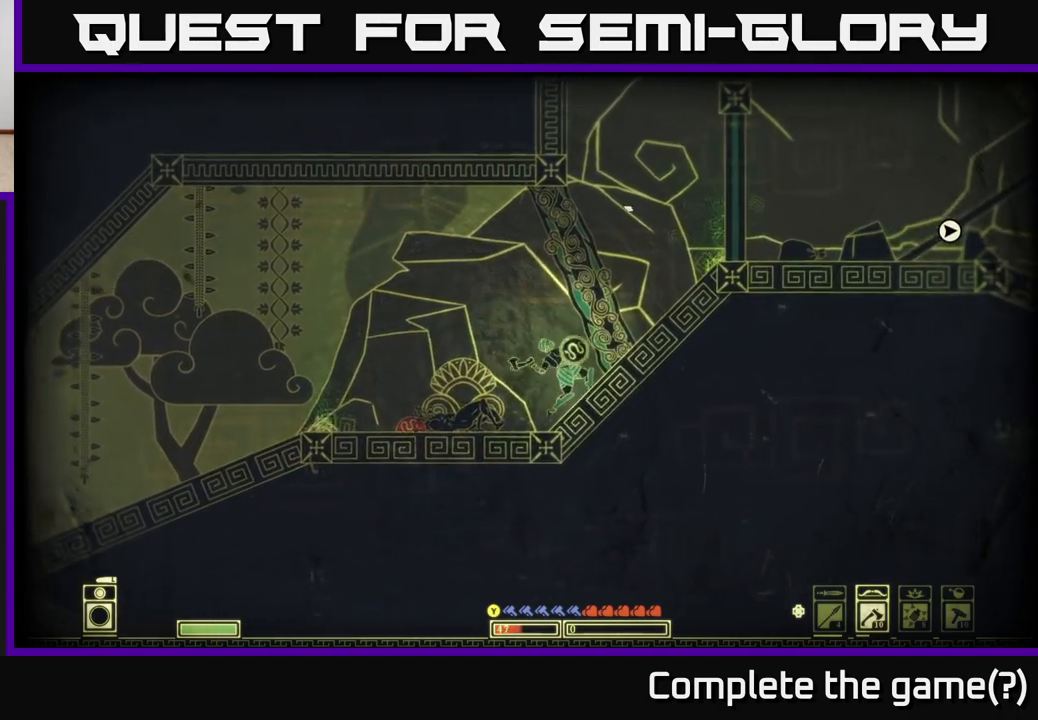
{"buttons": [], "left_stick": "right", "right_stick": "up-right", "events": [[50, "left_stick", "center"], [183, "left_stick", "right"]]}
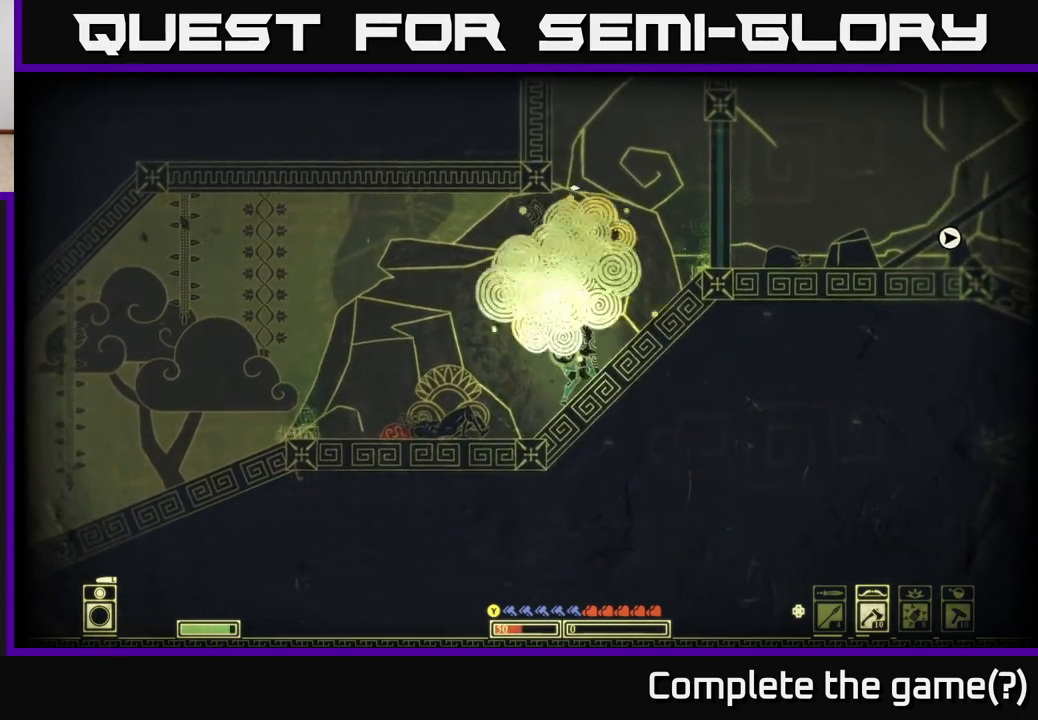
{"buttons": [], "left_stick": "center", "right_stick": "center", "events": [[317, "right_stick", "center"], [383, "left_stick", "center"]]}
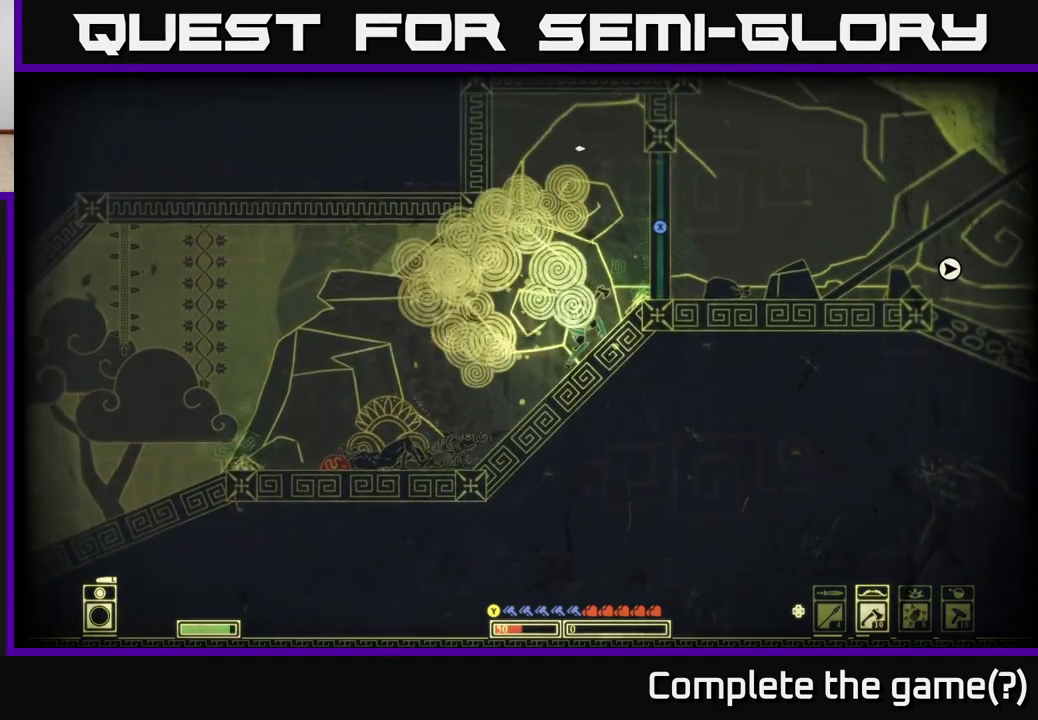
{"buttons": [], "left_stick": "center", "right_stick": "center", "events": [[117, "Y", "down"], [150, "Y", "up"]]}
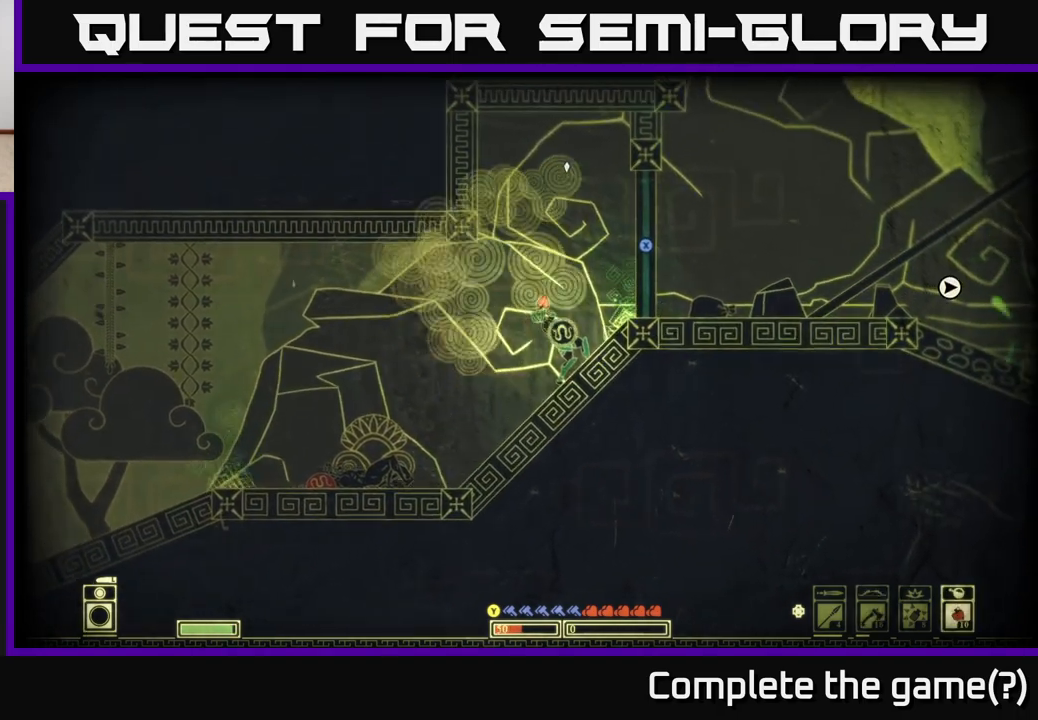
{"buttons": [], "left_stick": "center", "right_stick": "center", "events": []}
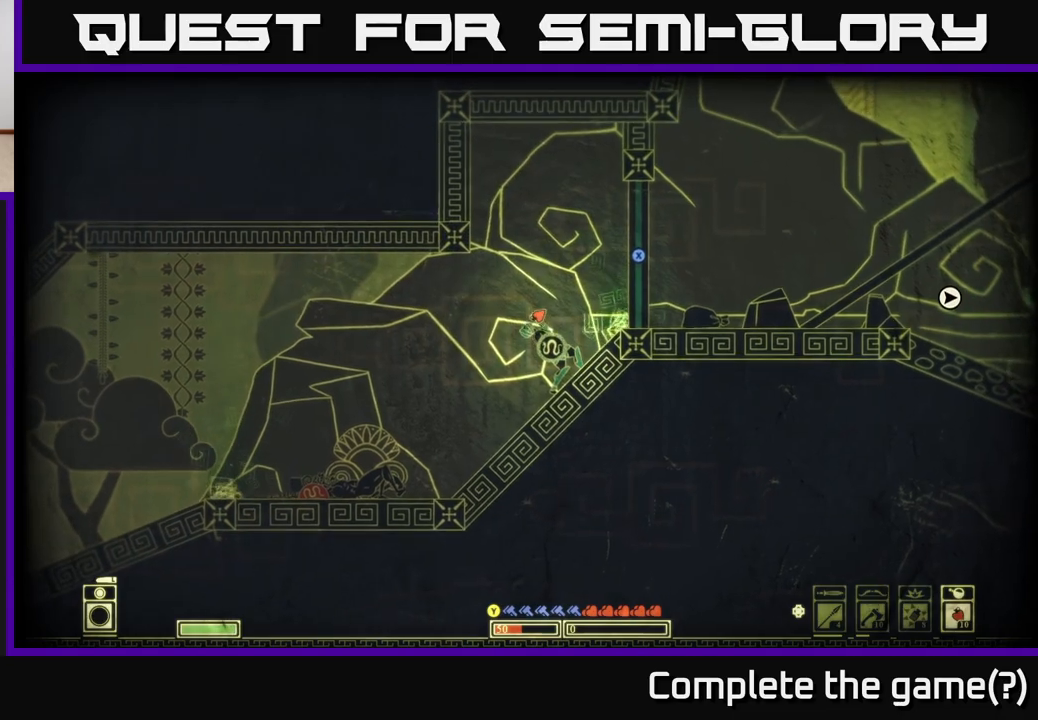
{"buttons": [], "left_stick": "center", "right_stick": "center", "events": []}
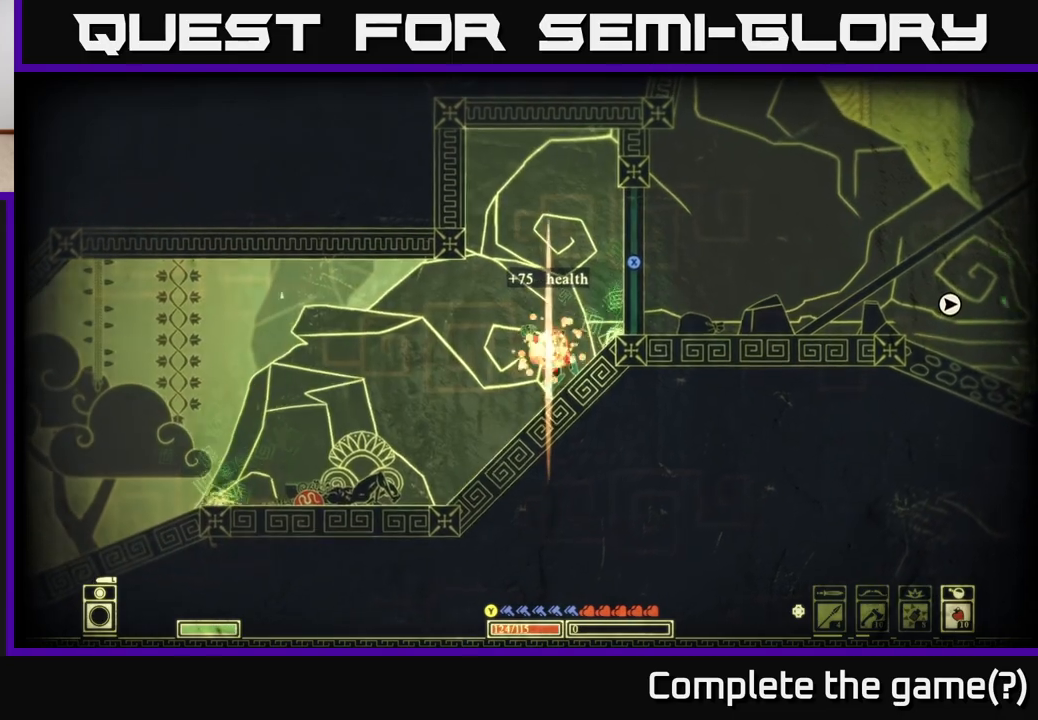
{"buttons": [], "left_stick": "right", "right_stick": "center", "events": [[317, "left_stick", "right"]]}
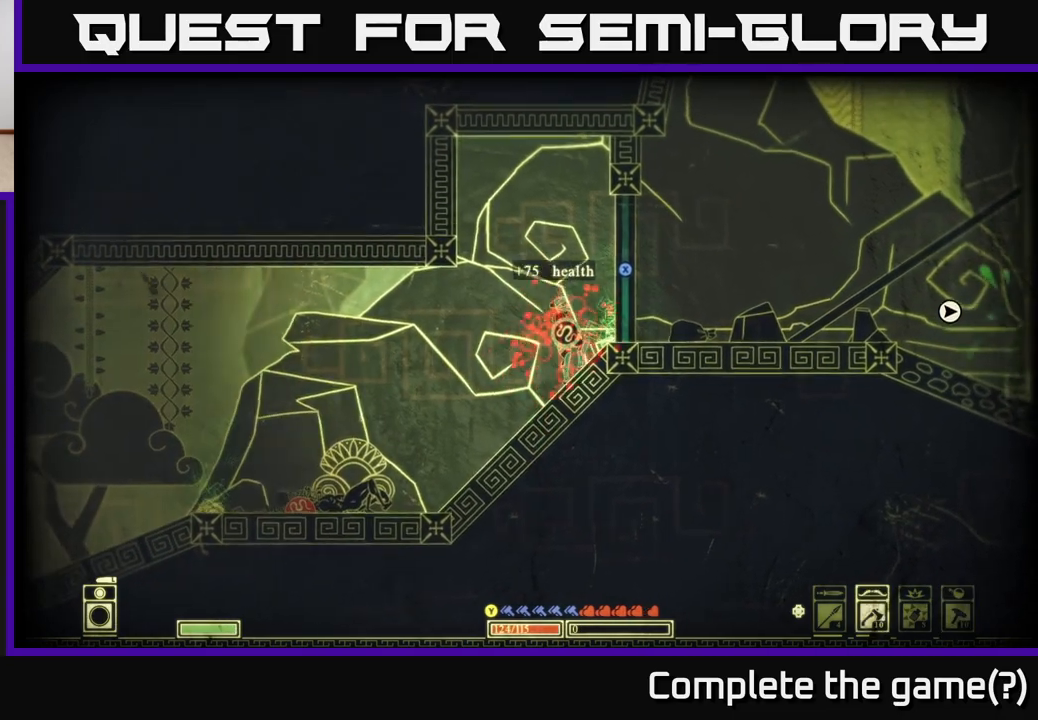
{"buttons": ["X"], "left_stick": "center", "right_stick": "center", "events": [[100, "X", "down"], [117, "left_stick", "center"]]}
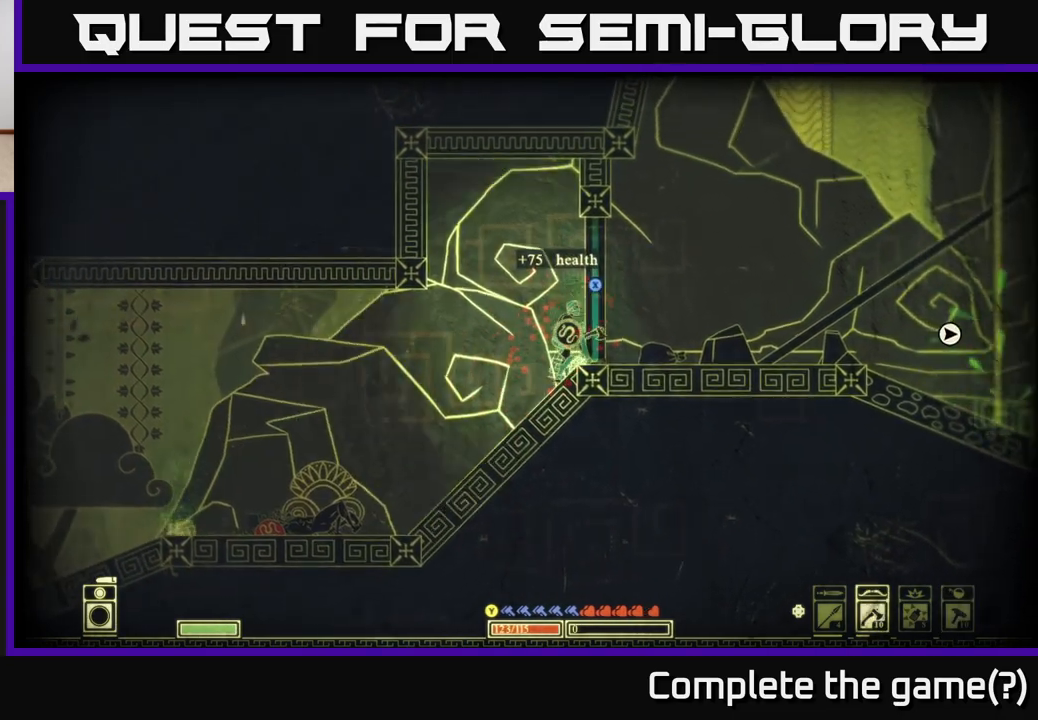
{"buttons": [], "left_stick": "right", "right_stick": "center", "events": [[300, "X", "up"], [300, "left_stick", "right"]]}
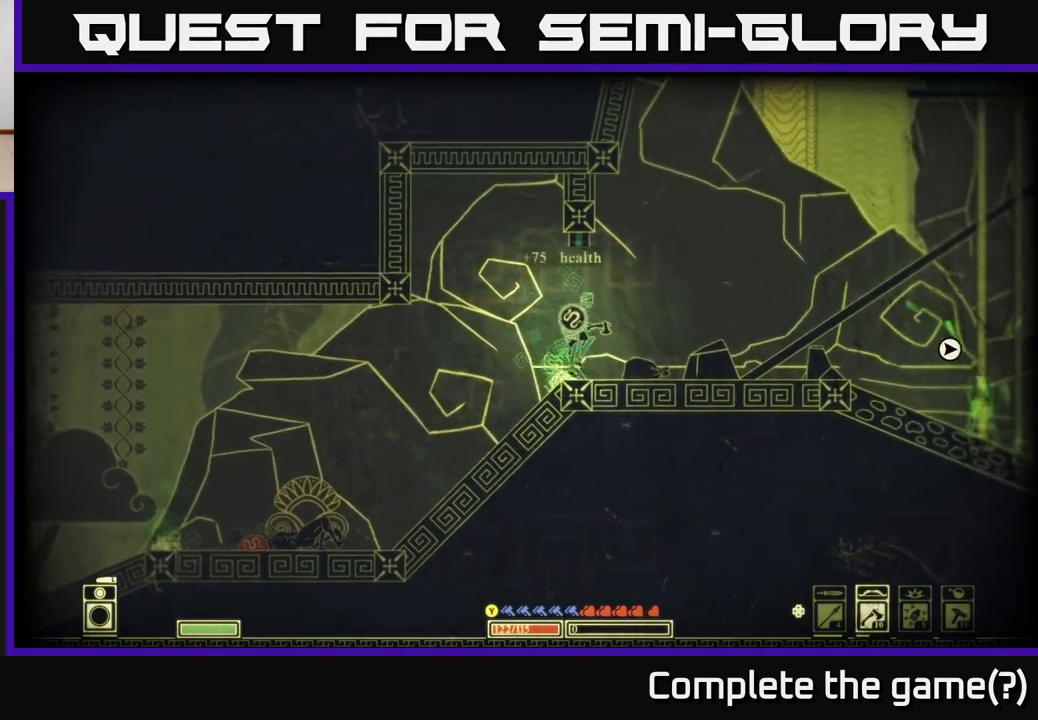
{"buttons": [], "left_stick": "down", "right_stick": "down-right", "events": [[17, "right_stick", "down-right"], [50, "R2", "down"], [50, "left_stick", "center"], [167, "R2", "up"], [167, "left_stick", "down"]]}
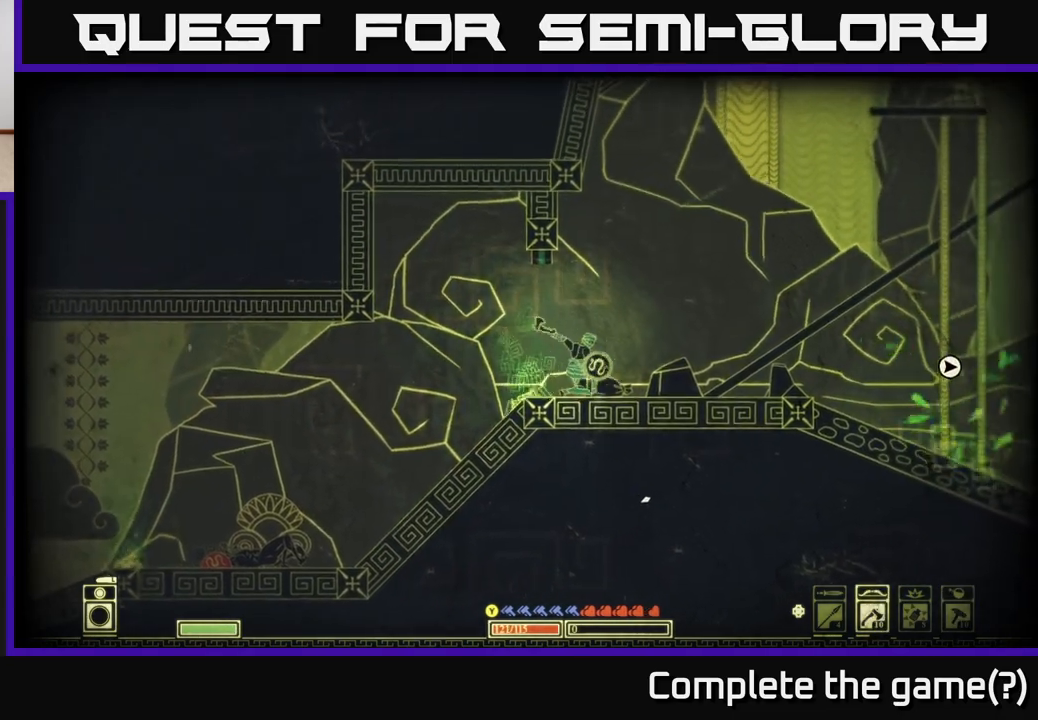
{"buttons": [], "left_stick": "center", "right_stick": "down-right", "events": [[250, "left_stick", "right"], [400, "left_stick", "center"]]}
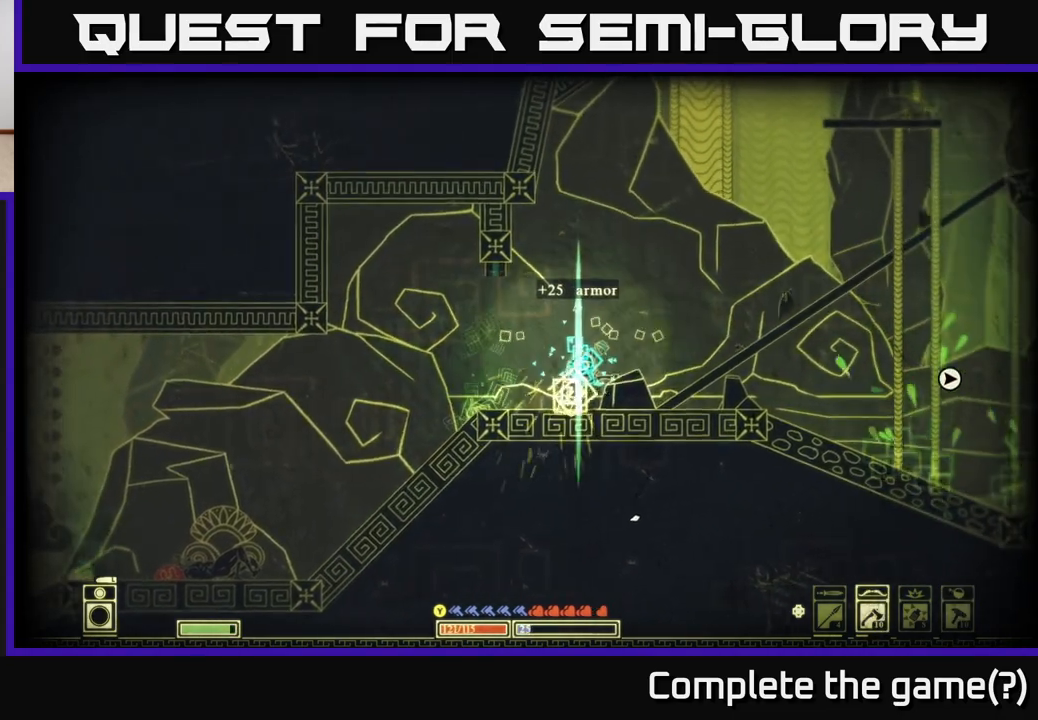
{"buttons": [], "left_stick": "right", "right_stick": "right", "events": [[83, "right_stick", "right"], [117, "left_stick", "right"]]}
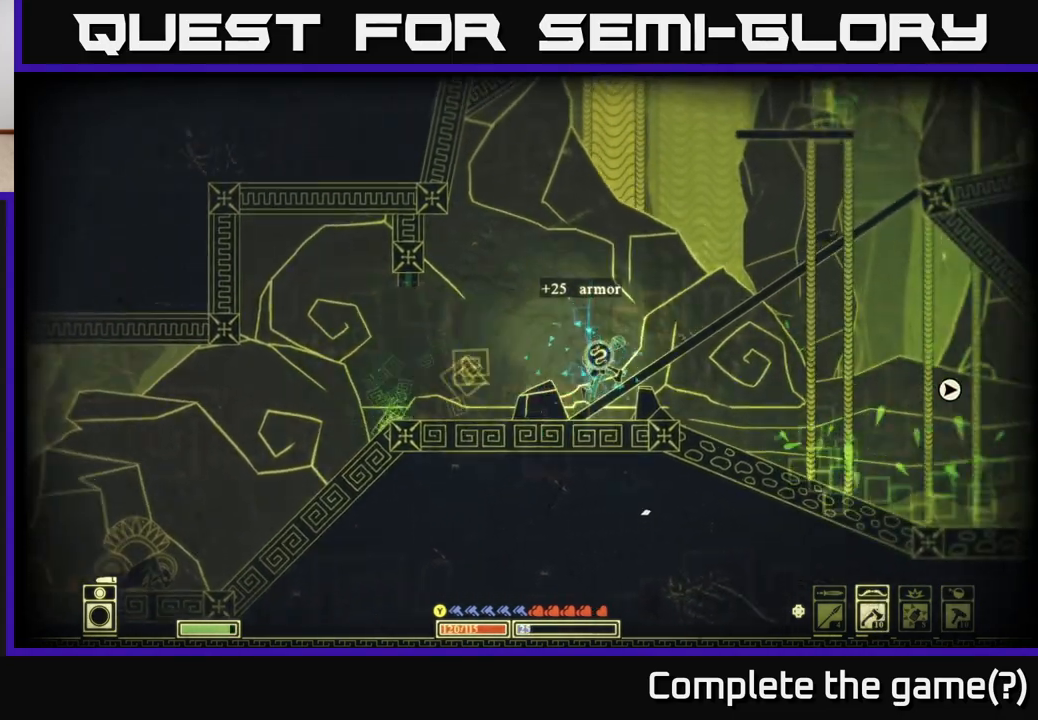
{"buttons": [], "left_stick": "right", "right_stick": "center", "events": [[217, "right_stick", "center"]]}
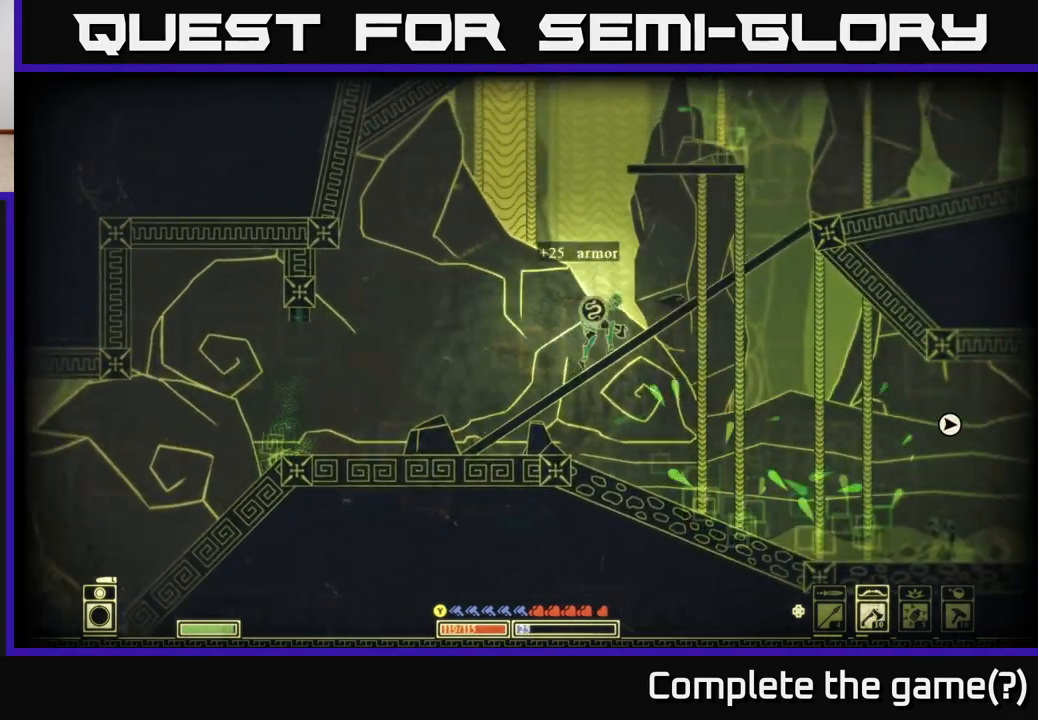
{"buttons": [], "left_stick": "center", "right_stick": "center", "events": [[417, "left_stick", "center"]]}
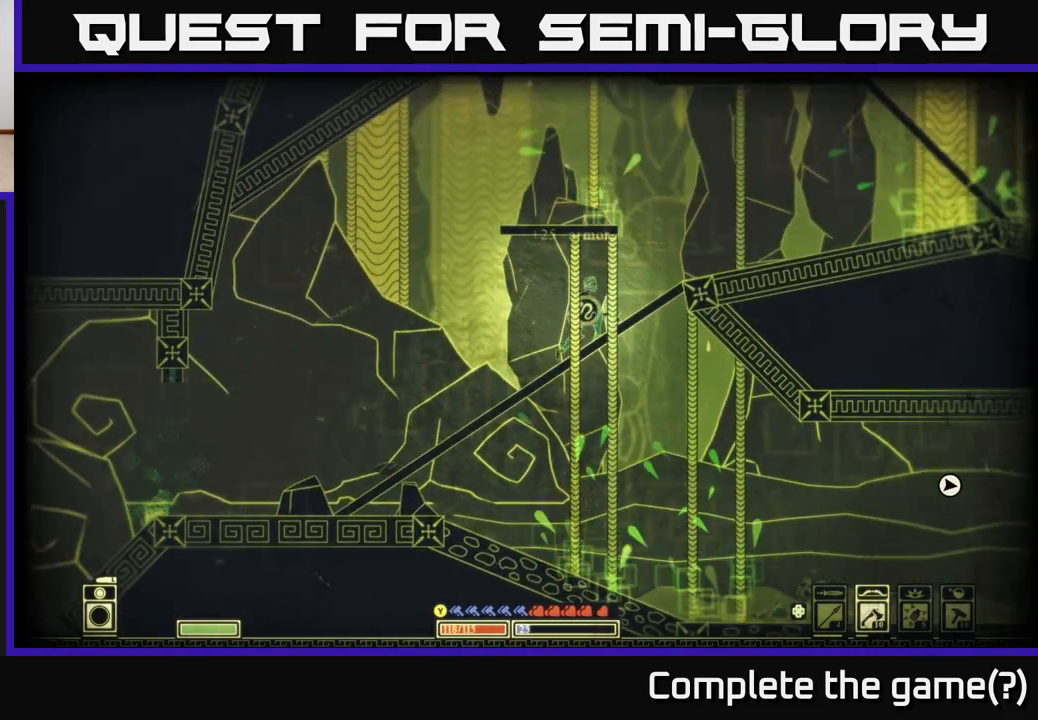
{"buttons": [], "left_stick": "center", "right_stick": "center", "events": [[17, "SELECT", "down"], [150, "SELECT", "up"]]}
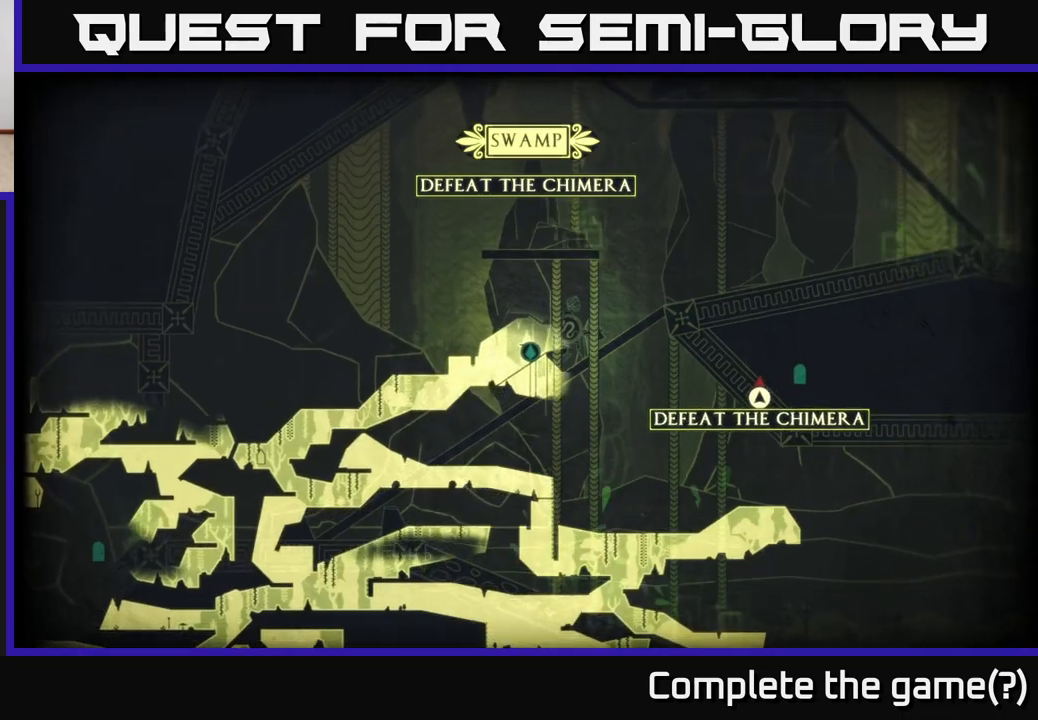
{"buttons": [], "left_stick": "right", "right_stick": "center", "events": [[50, "left_stick", "right"]]}
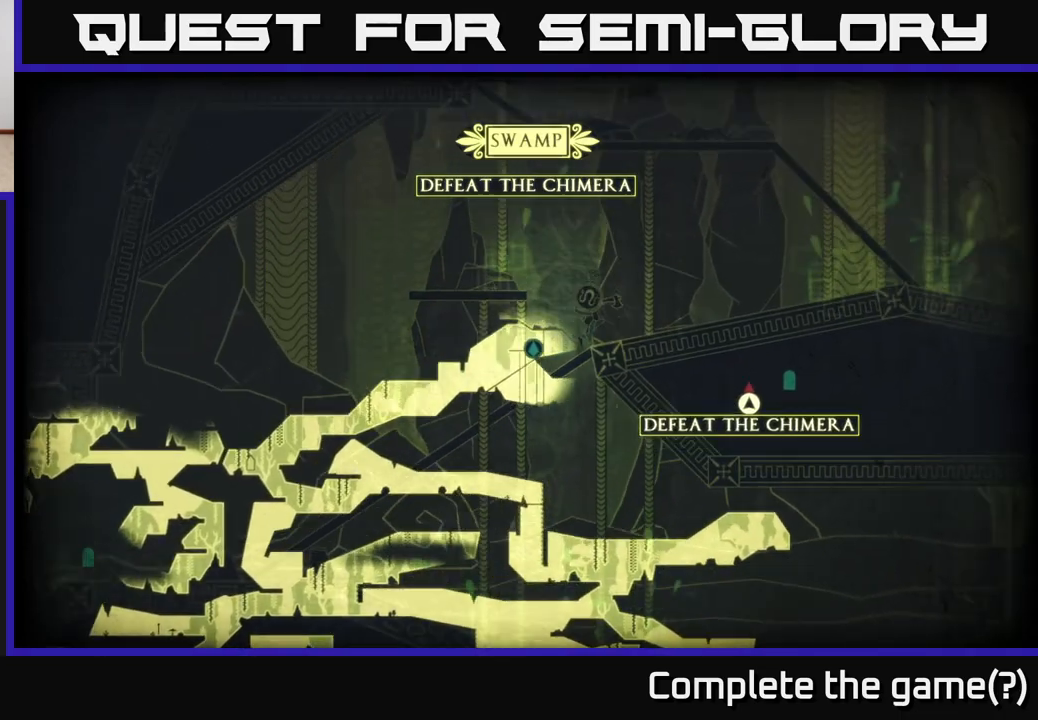
{"buttons": ["SELECT"], "left_stick": "right", "right_stick": "center", "events": [[433, "SELECT", "down"]]}
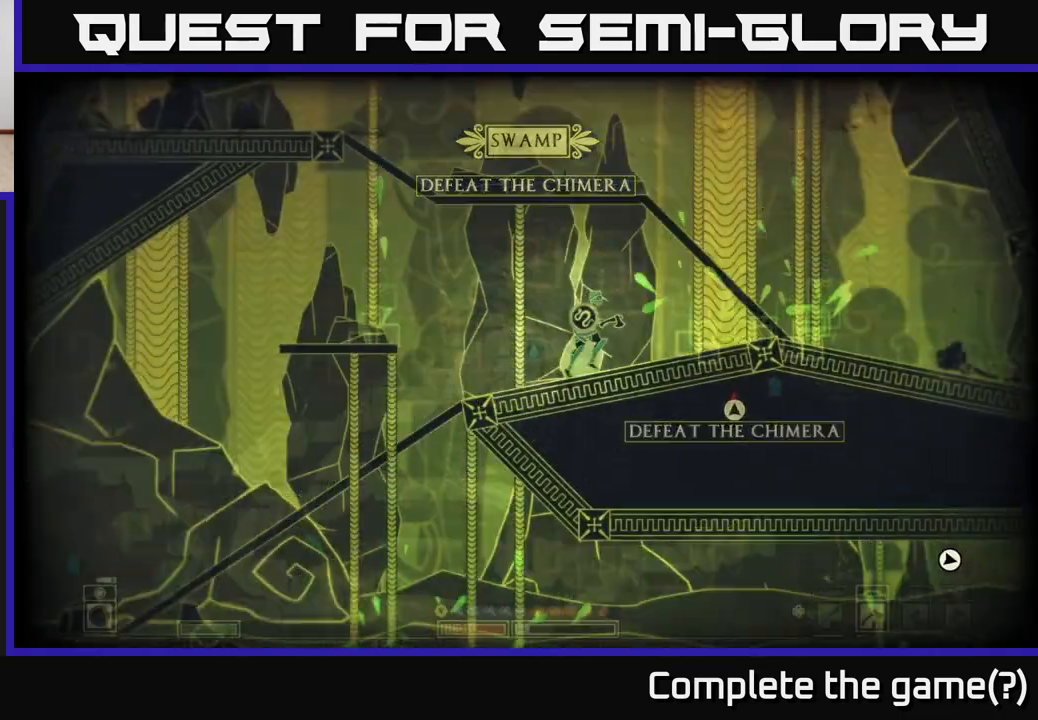
{"buttons": [], "left_stick": "right", "right_stick": "center", "events": [[67, "SELECT", "up"], [233, "left_stick", "center"], [467, "left_stick", "right"]]}
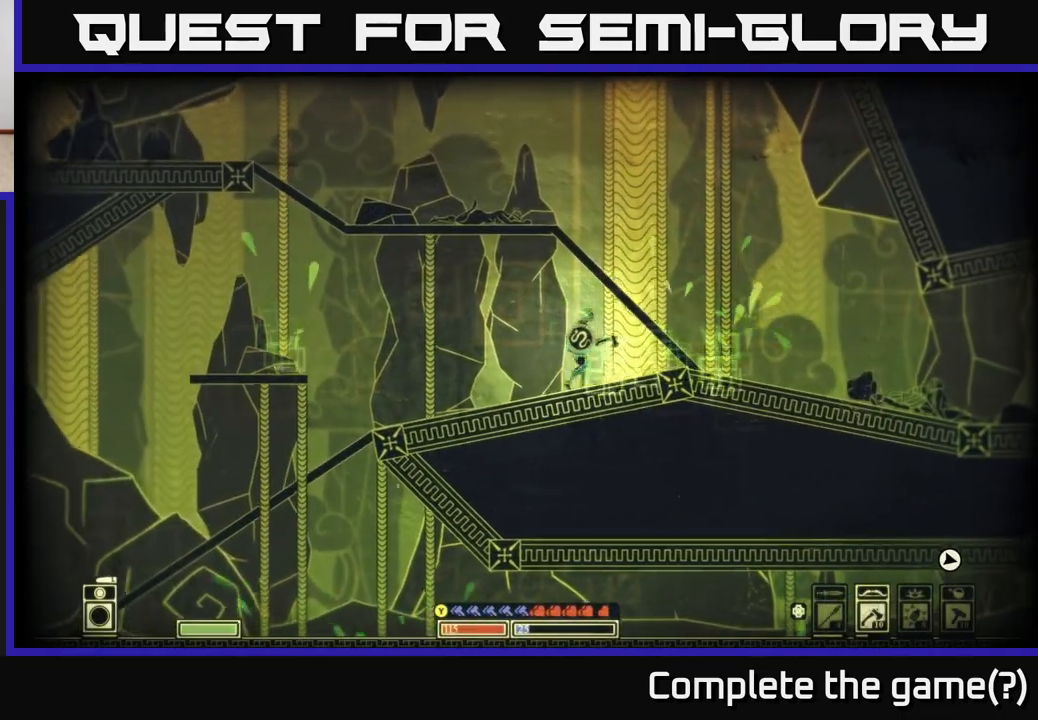
{"buttons": [], "left_stick": "right", "right_stick": "center", "events": []}
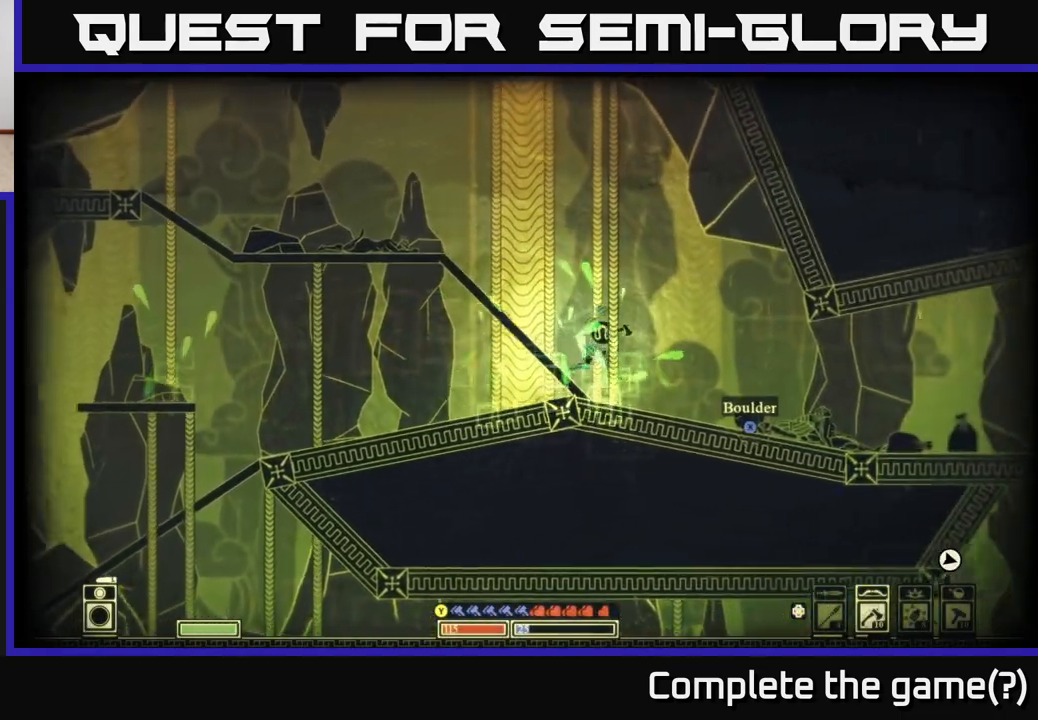
{"buttons": [], "left_stick": "center", "right_stick": "center", "events": [[283, "left_stick", "center"]]}
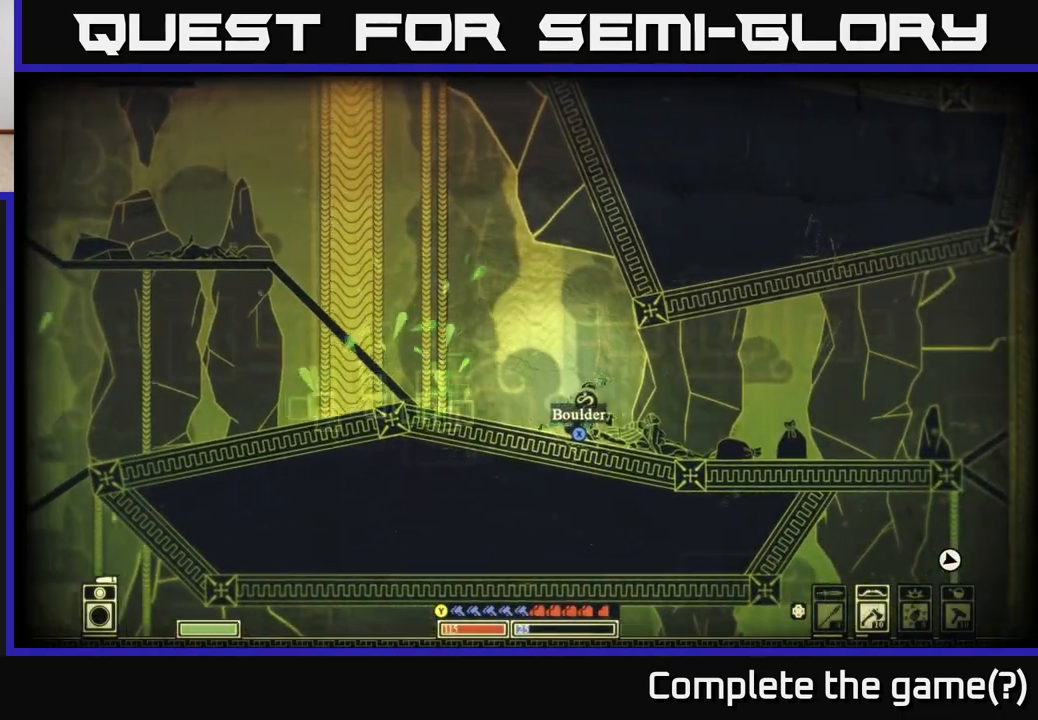
{"buttons": [], "left_stick": "right", "right_stick": "center", "events": [[200, "left_stick", "right"]]}
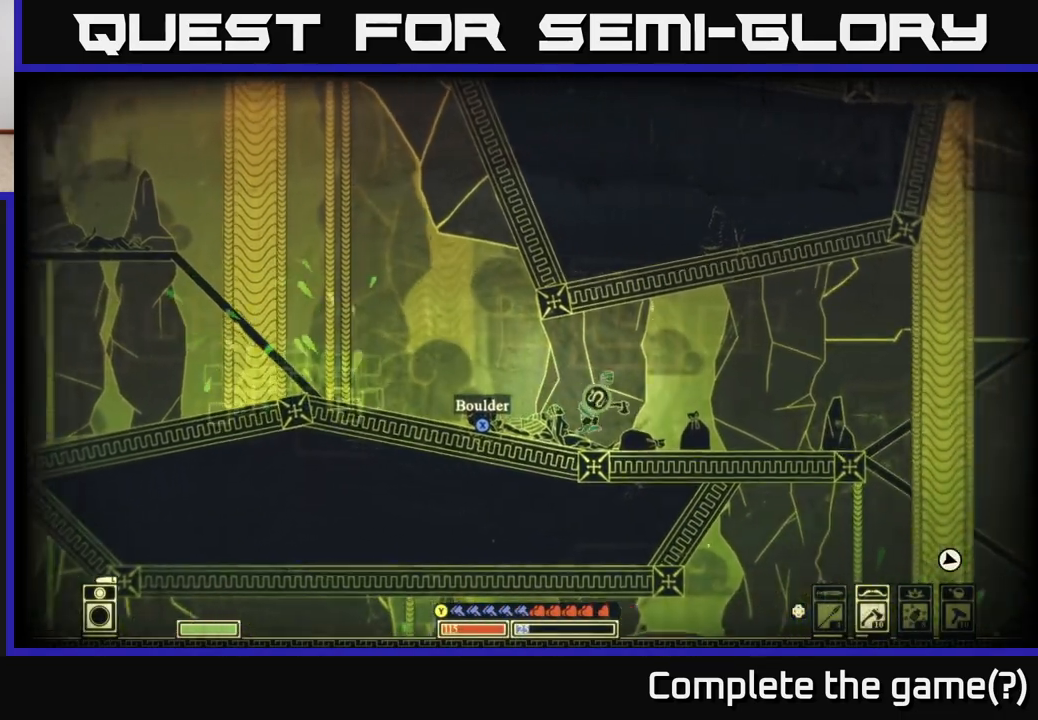
{"buttons": [], "left_stick": "down", "right_stick": "down", "events": [[133, "left_stick", "down"], [167, "right_stick", "down"], [183, "R2", "down"], [267, "R2", "up"]]}
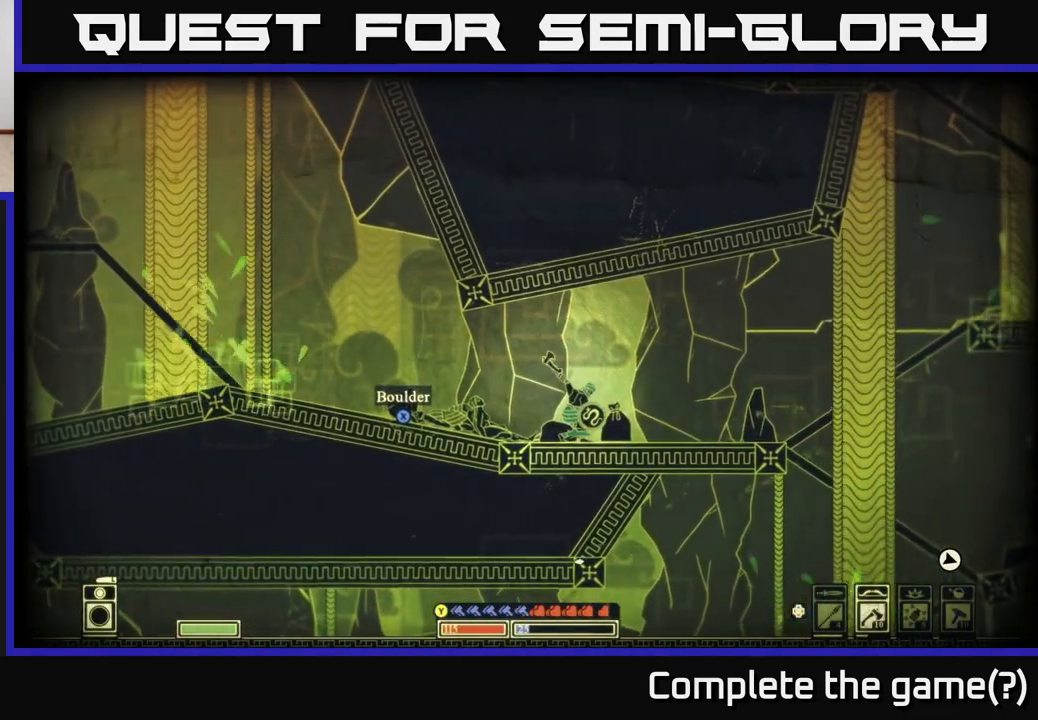
{"buttons": [], "left_stick": "down", "right_stick": "down", "events": []}
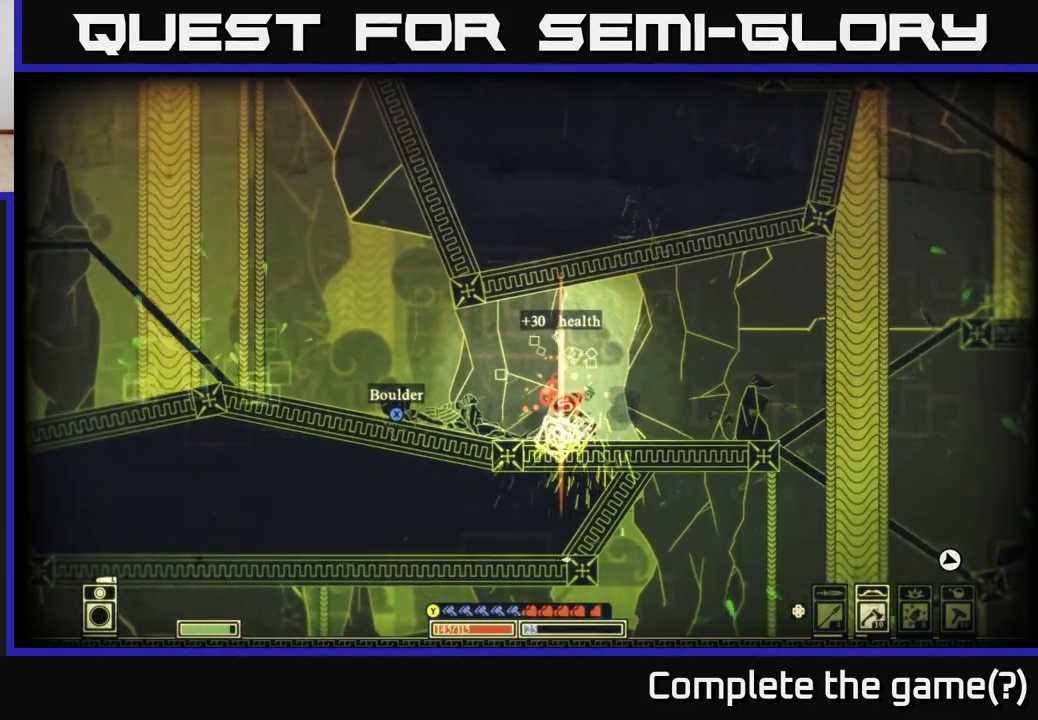
{"buttons": [], "left_stick": "right", "right_stick": "center", "events": [[100, "left_stick", "center"], [233, "right_stick", "center"], [250, "left_stick", "right"]]}